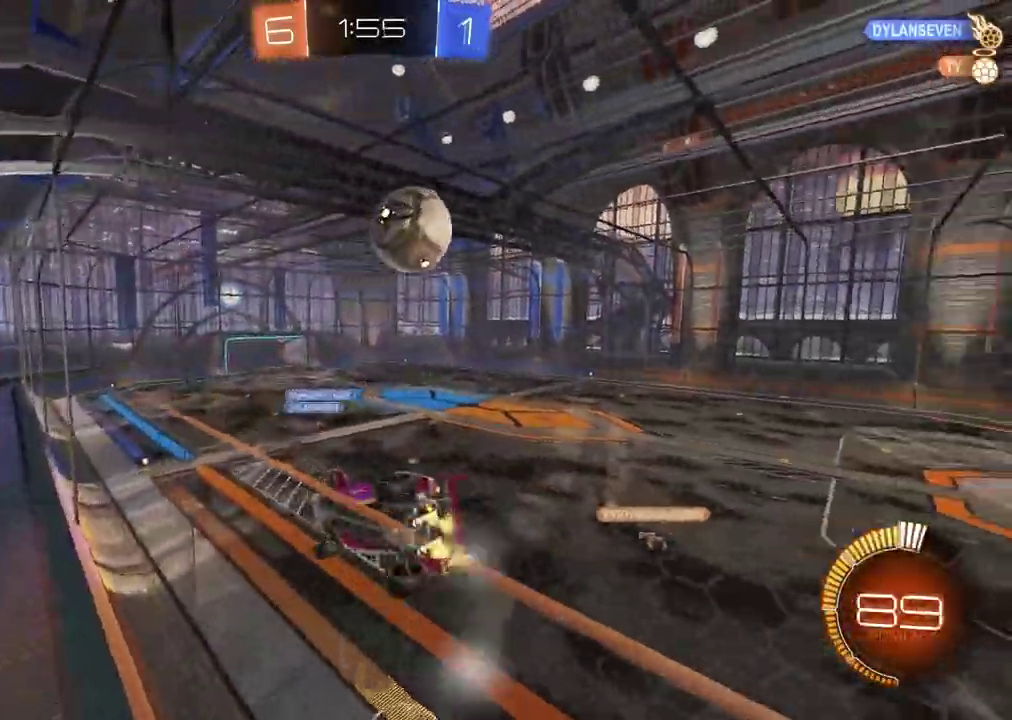
Gameplay with a controller (PlayStation layout); each line is a JSON object with the inputs held at the frame after it. "events" lists button and stick changes between this image and that frame as [ms after this image, input, new state], when the widget could be followed in between.
{"buttons": ["R2"], "left_stick": "right", "right_stick": "center", "events": []}
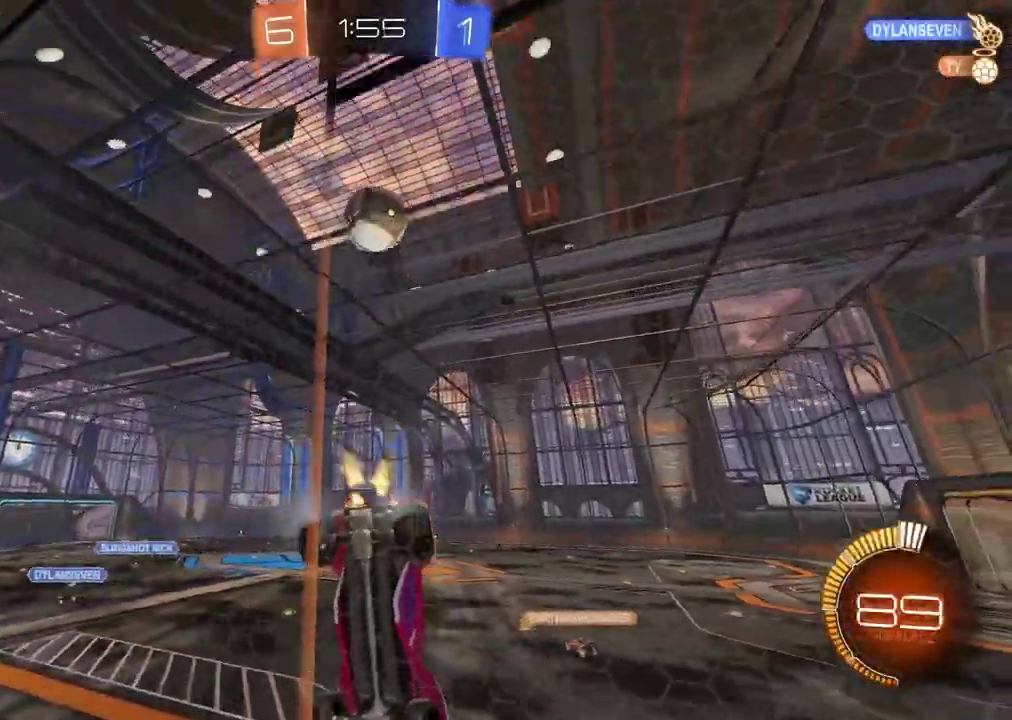
{"buttons": ["R2"], "left_stick": "center", "right_stick": "center", "events": [[67, "R2", "up"], [250, "left_stick", "center"], [283, "R2", "down"]]}
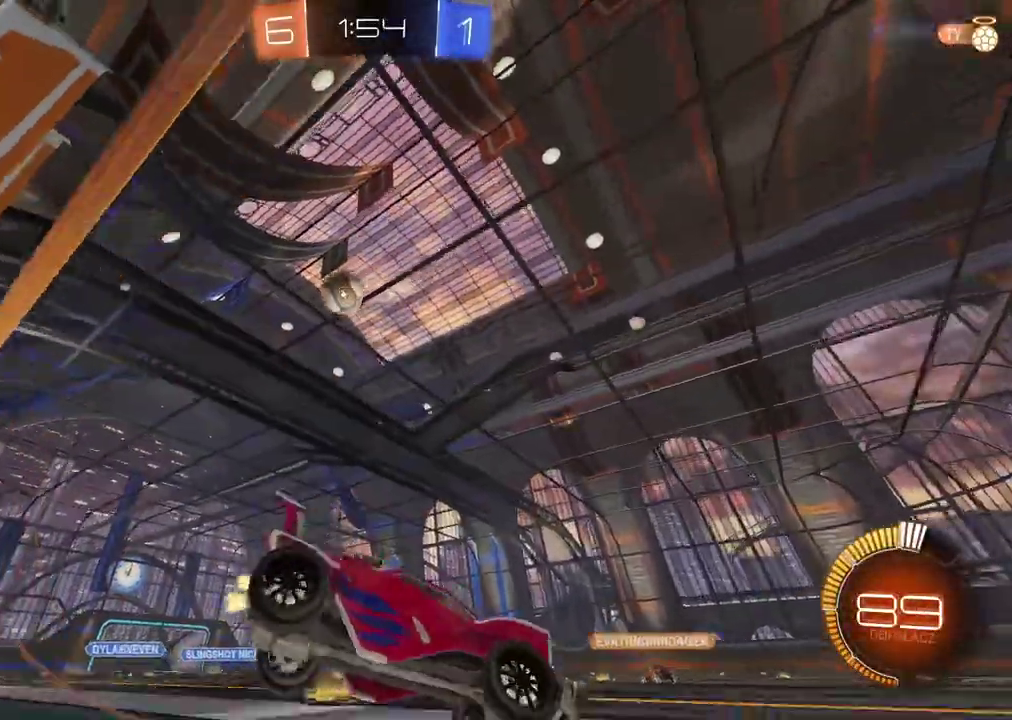
{"buttons": ["R2"], "left_stick": "left", "right_stick": "center", "events": [[50, "R2", "up"], [50, "left_stick", "left"], [417, "R2", "down"]]}
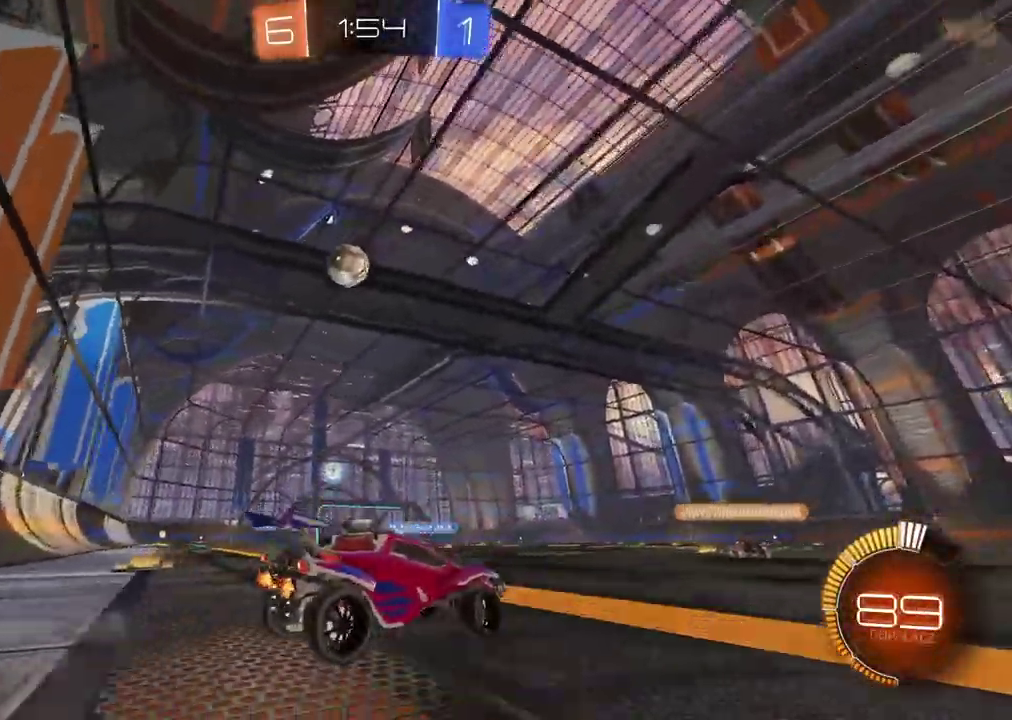
{"buttons": ["R2"], "left_stick": "center", "right_stick": "center", "events": [[383, "left_stick", "center"]]}
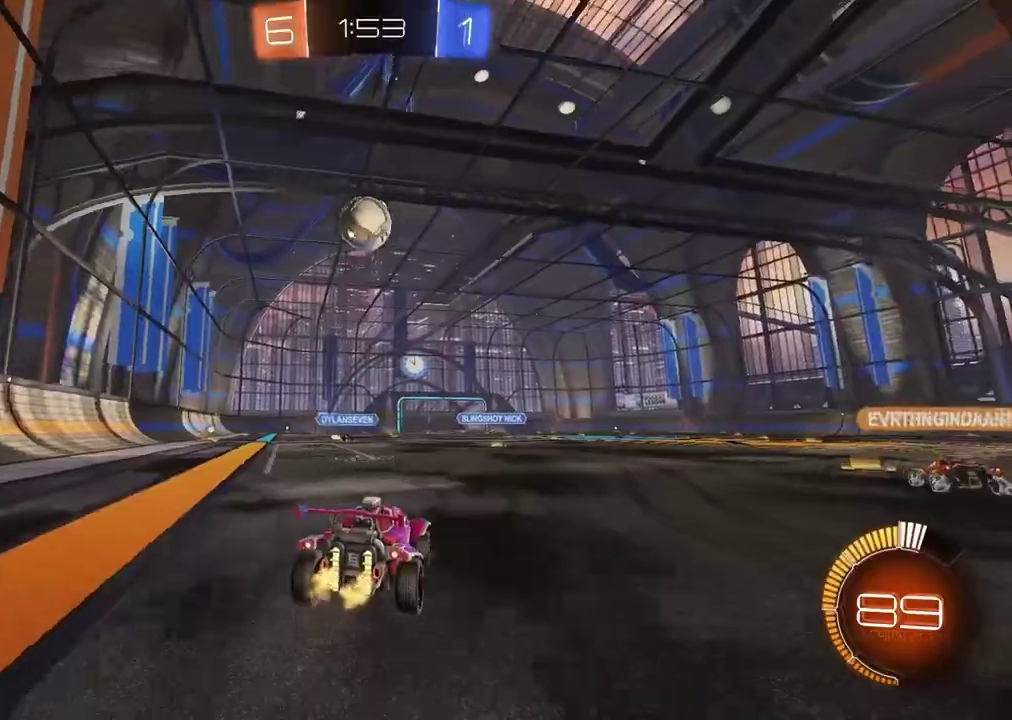
{"buttons": ["R2"], "left_stick": "center", "right_stick": "center", "events": [[200, "CIRCLE", "down"], [400, "CIRCLE", "up"]]}
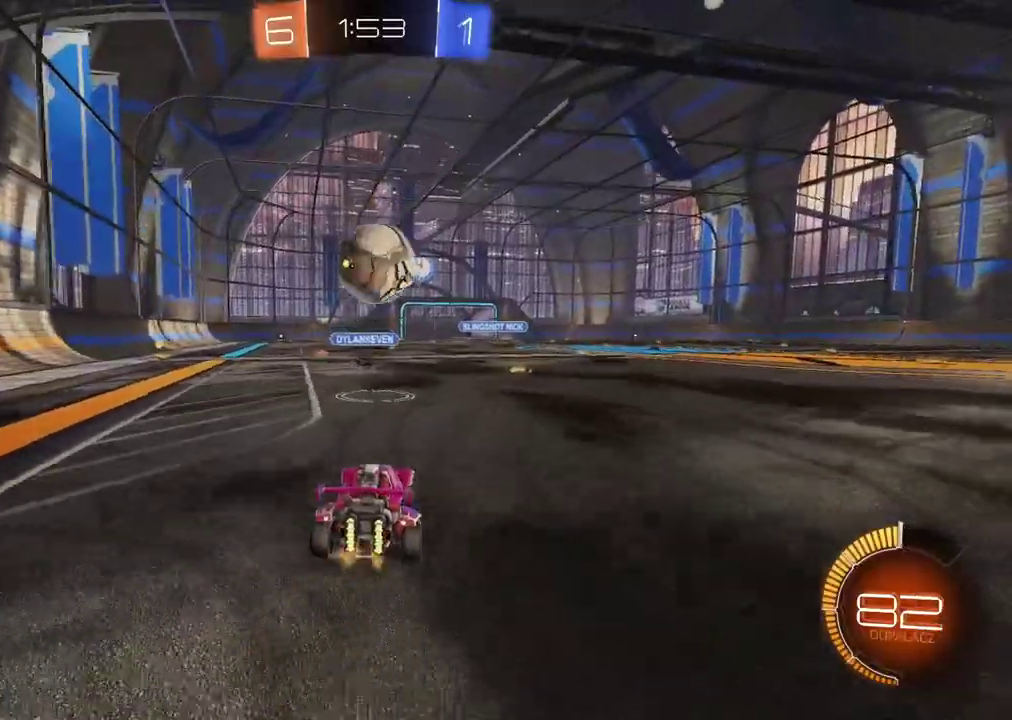
{"buttons": ["R2"], "left_stick": "down-right", "right_stick": "center", "events": [[100, "CIRCLE", "down"], [117, "CROSS", "down"], [117, "left_stick", "down"], [217, "CIRCLE", "up"], [233, "CROSS", "up"], [267, "left_stick", "center"], [283, "CIRCLE", "down"], [333, "CROSS", "down"], [467, "left_stick", "down-right"], [500, "CIRCLE", "up"], [500, "CROSS", "up"]]}
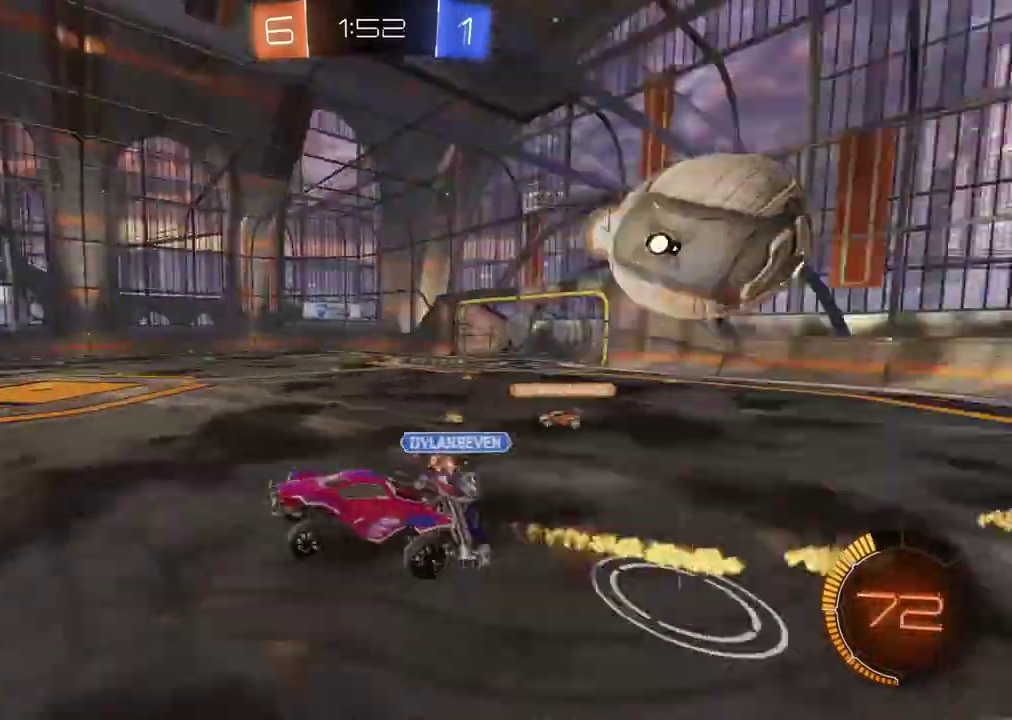
{"buttons": ["L2", "R2"], "left_stick": "down", "right_stick": "center", "events": [[50, "left_stick", "down"], [83, "L2", "down"], [133, "R2", "up"], [500, "R2", "down"]]}
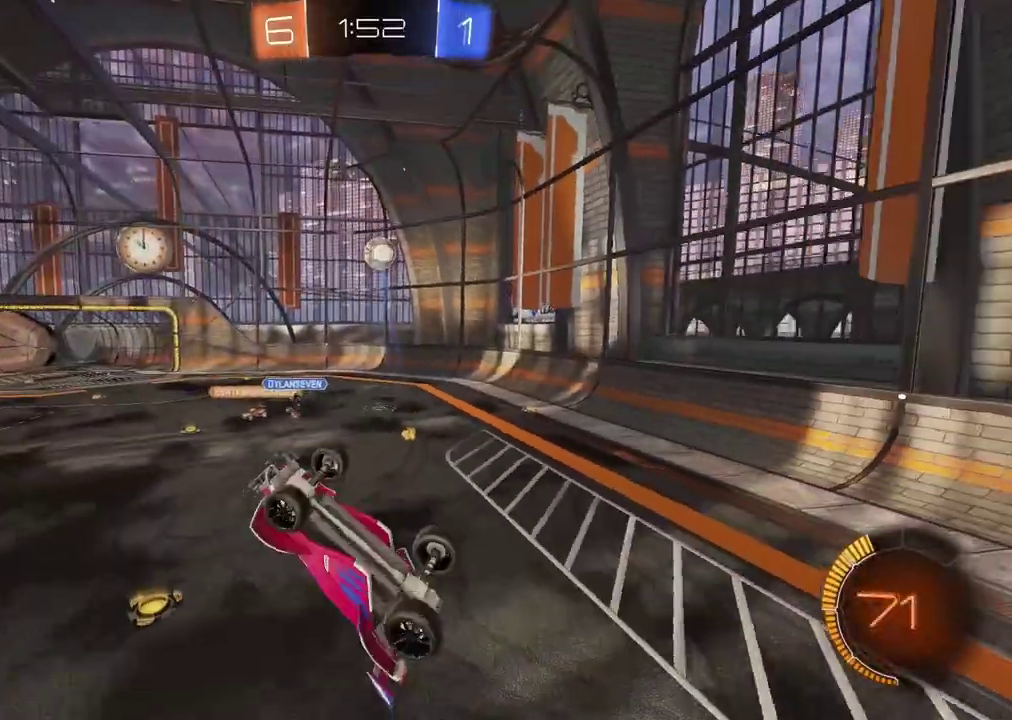
{"buttons": ["CIRCLE", "R2"], "left_stick": "center", "right_stick": "center", "events": [[33, "CIRCLE", "down"], [67, "left_stick", "down-left"], [167, "left_stick", "left"], [283, "left_stick", "up-left"], [333, "left_stick", "up"], [433, "L2", "up"], [450, "left_stick", "center"]]}
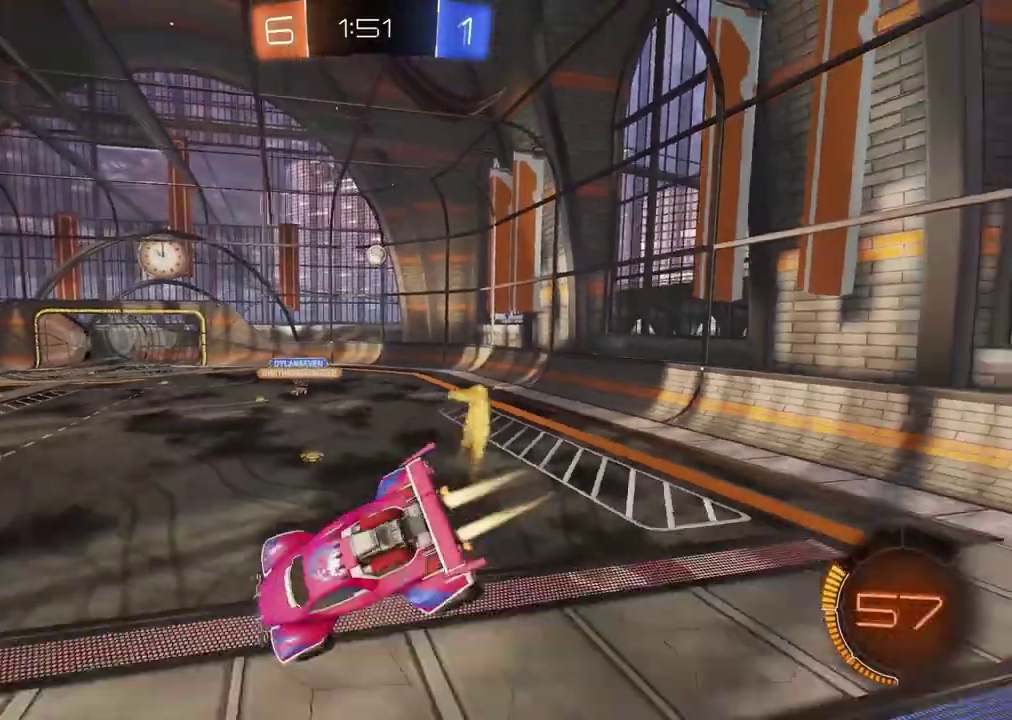
{"buttons": ["CIRCLE", "R2"], "left_stick": "center", "right_stick": "center", "events": [[33, "left_stick", "down"], [300, "left_stick", "center"]]}
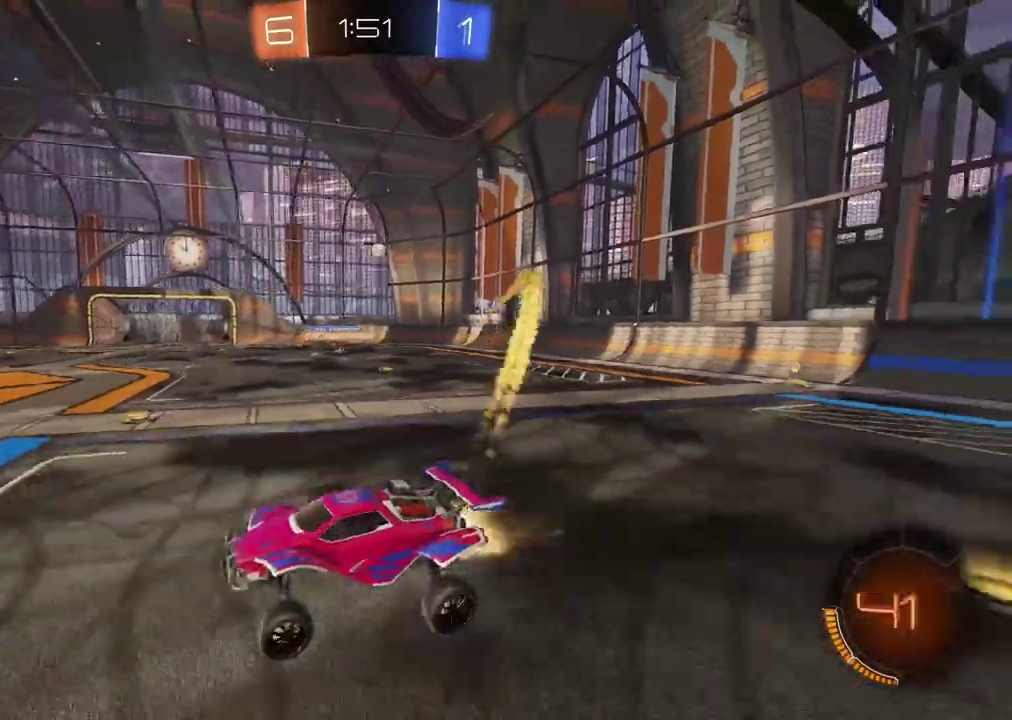
{"buttons": ["R2"], "left_stick": "right", "right_stick": "center", "events": [[50, "CIRCLE", "up"], [133, "left_stick", "up-right"], [450, "left_stick", "right"]]}
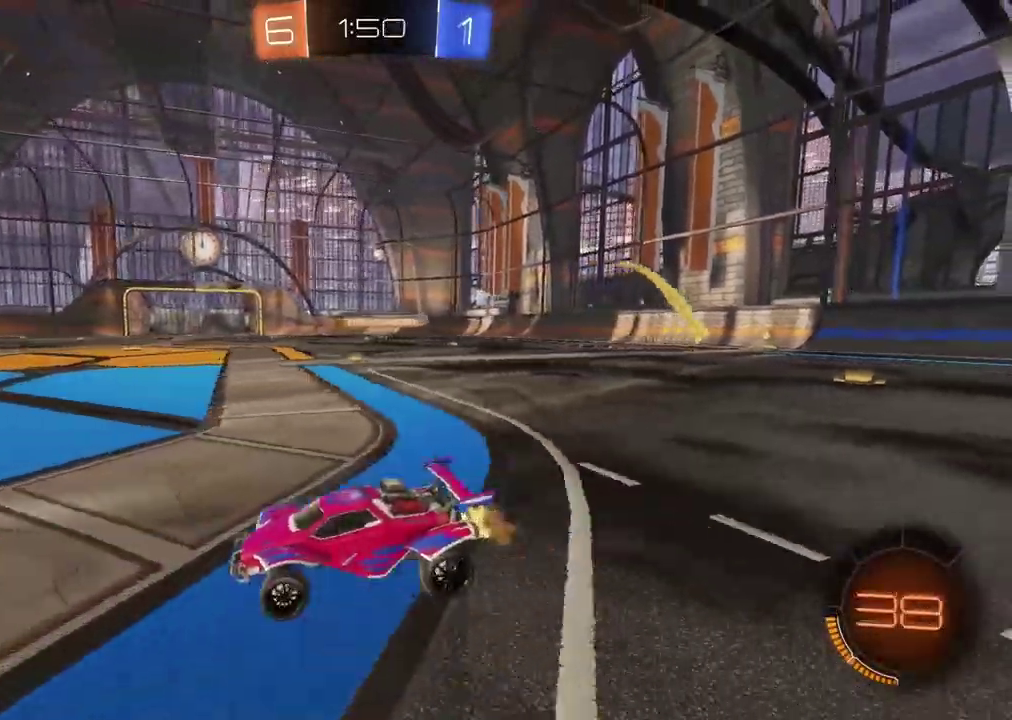
{"buttons": ["CIRCLE", "R2"], "left_stick": "right", "right_stick": "center", "events": [[217, "CIRCLE", "down"]]}
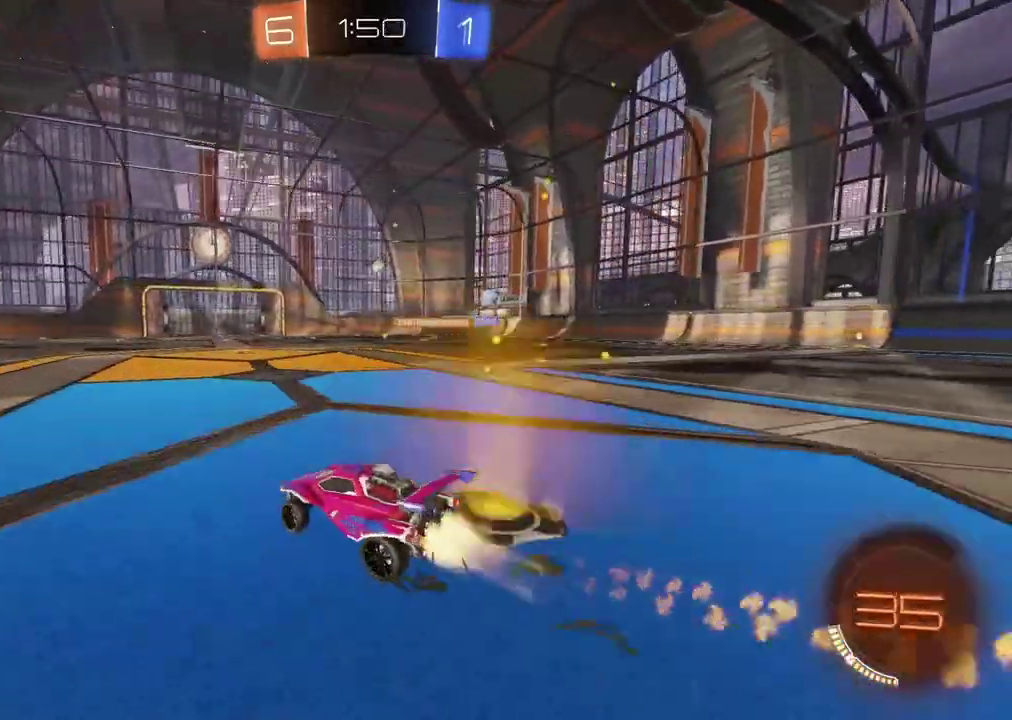
{"buttons": ["R2"], "left_stick": "center", "right_stick": "center", "events": [[317, "left_stick", "center"], [383, "CIRCLE", "up"]]}
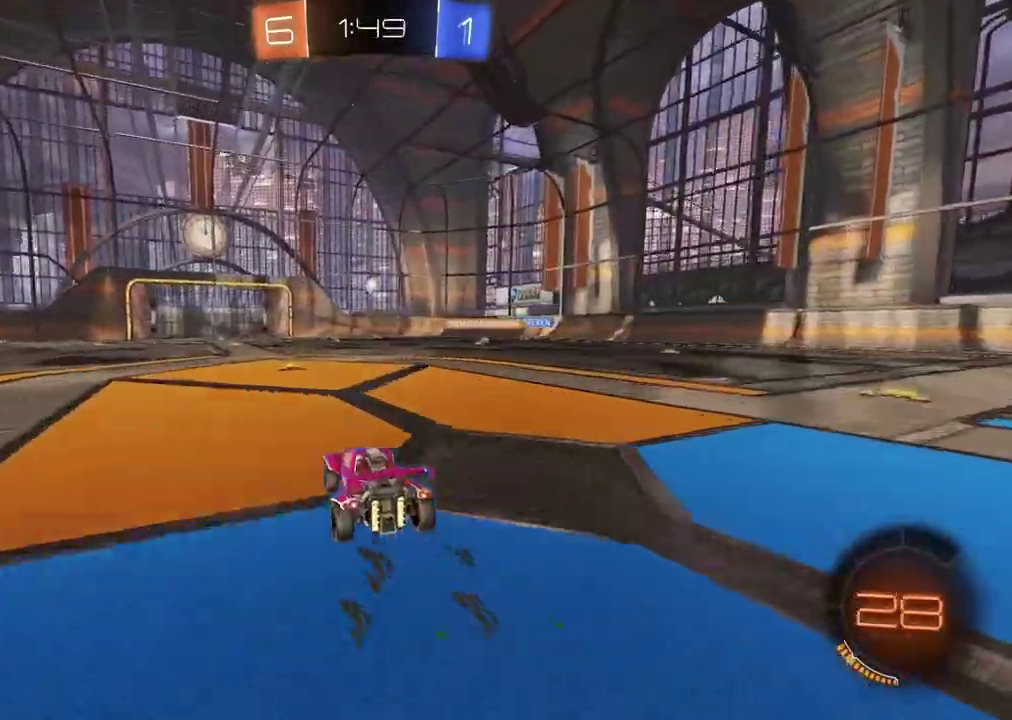
{"buttons": ["CROSS"], "left_stick": "down", "right_stick": "center", "events": [[383, "CROSS", "down"], [383, "R2", "up"], [400, "left_stick", "down"]]}
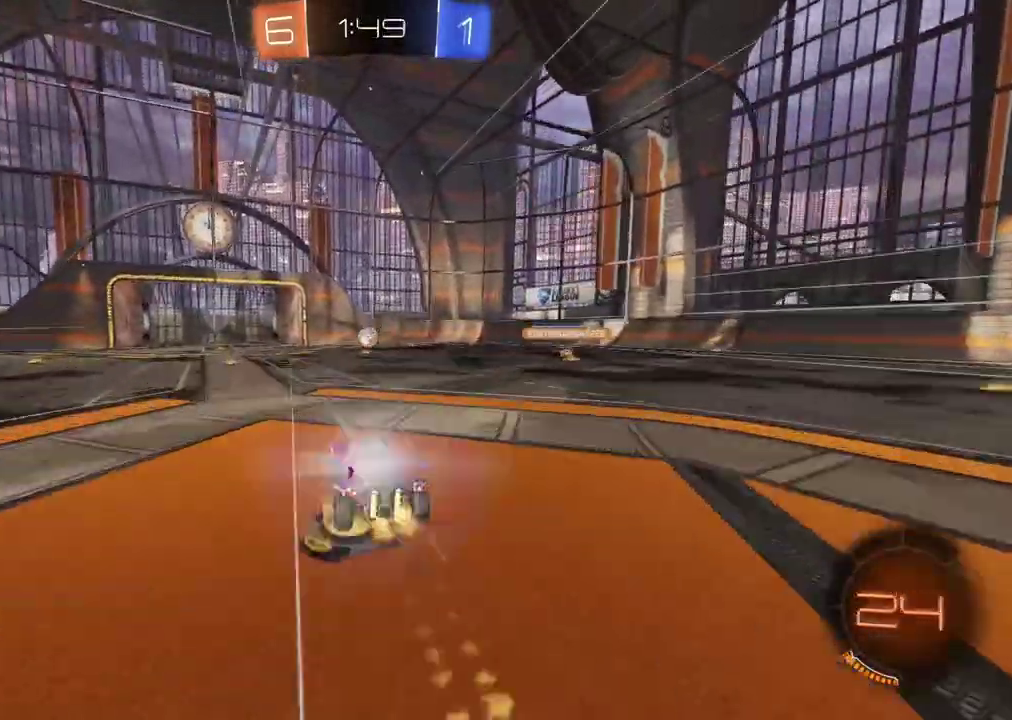
{"buttons": [], "left_stick": "center", "right_stick": "center", "events": [[50, "CROSS", "up"], [83, "left_stick", "center"], [117, "CIRCLE", "down"], [117, "R2", "down"], [150, "CROSS", "down"], [267, "left_stick", "left"], [300, "CIRCLE", "up"], [317, "CROSS", "up"], [350, "R2", "up"], [367, "left_stick", "center"]]}
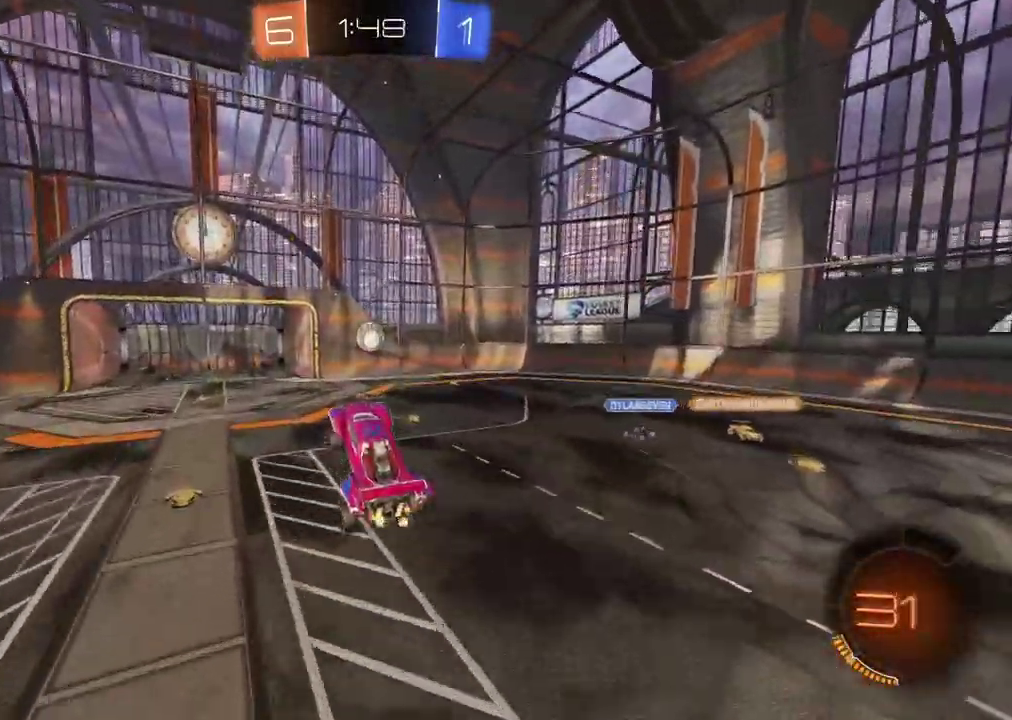
{"buttons": [], "left_stick": "center", "right_stick": "center", "events": [[183, "R2", "down"], [267, "left_stick", "up"], [300, "R2", "up"], [317, "left_stick", "up-right"], [417, "left_stick", "center"]]}
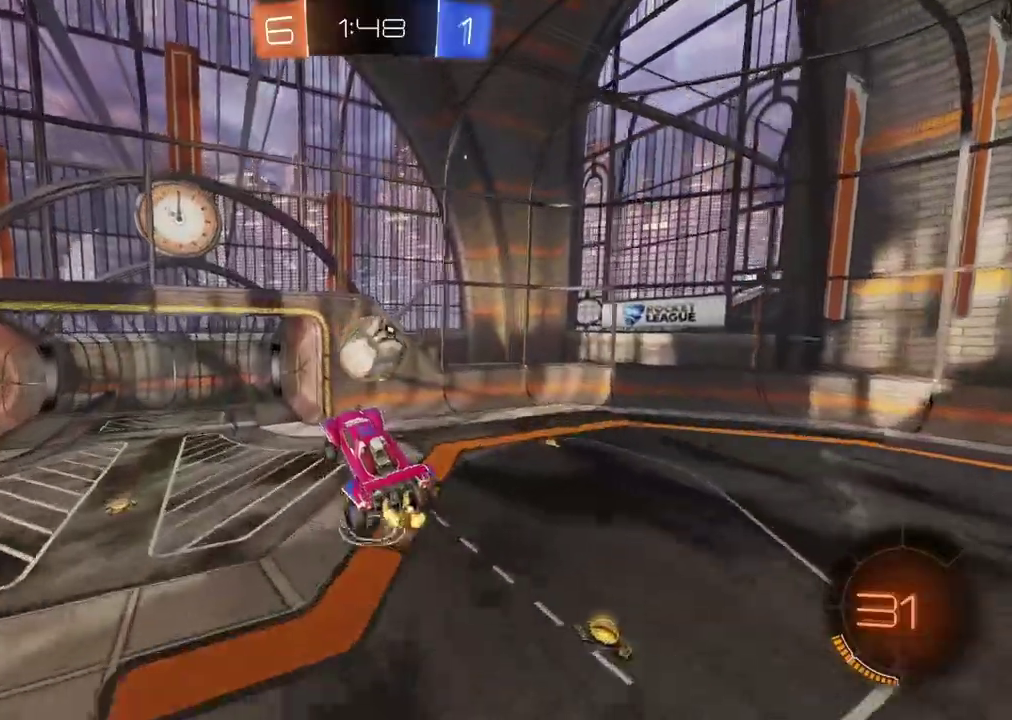
{"buttons": [], "left_stick": "left", "right_stick": "center", "events": [[100, "left_stick", "up-left"], [217, "left_stick", "down-right"], [283, "left_stick", "up-left"], [350, "left_stick", "left"]]}
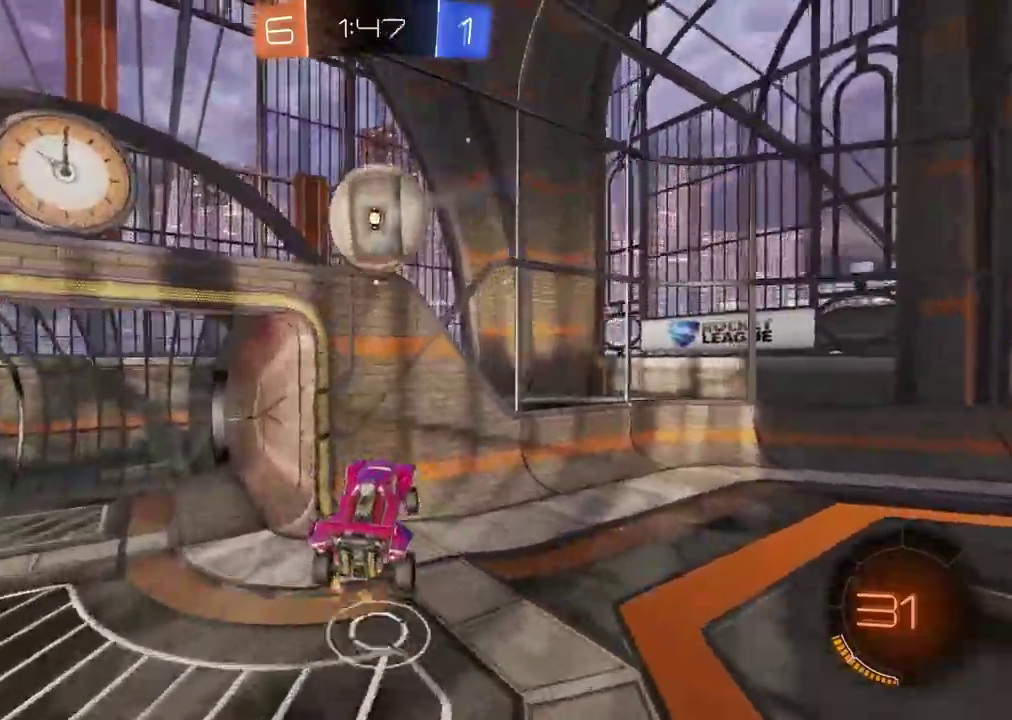
{"buttons": [], "left_stick": "left", "right_stick": "center", "events": []}
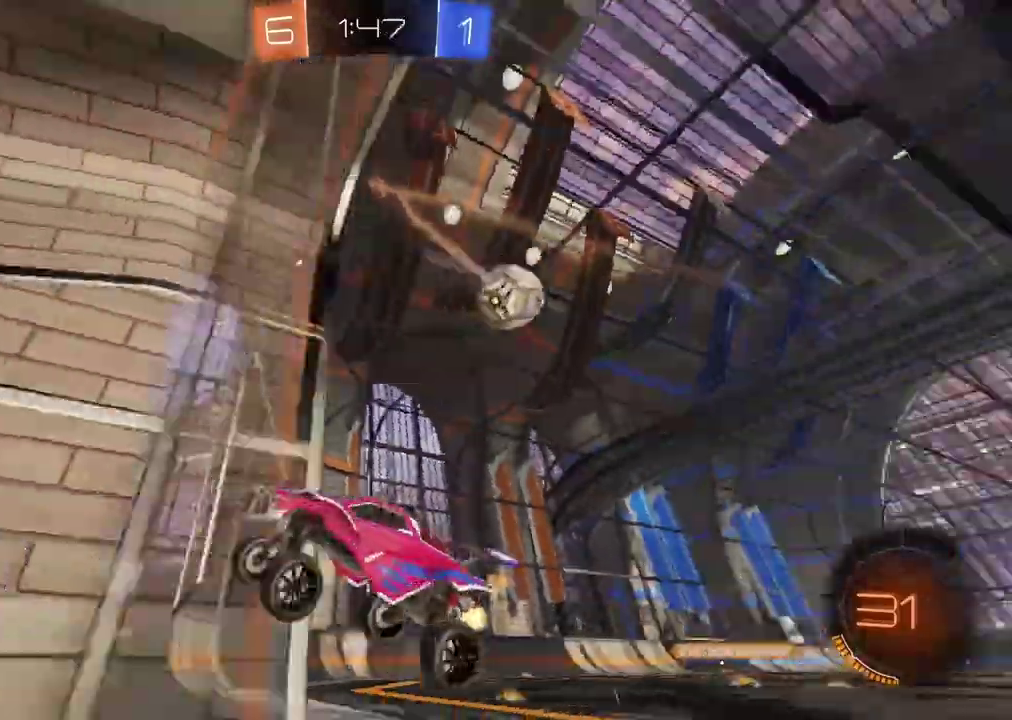
{"buttons": ["R2"], "left_stick": "left", "right_stick": "center", "events": [[83, "R2", "down"]]}
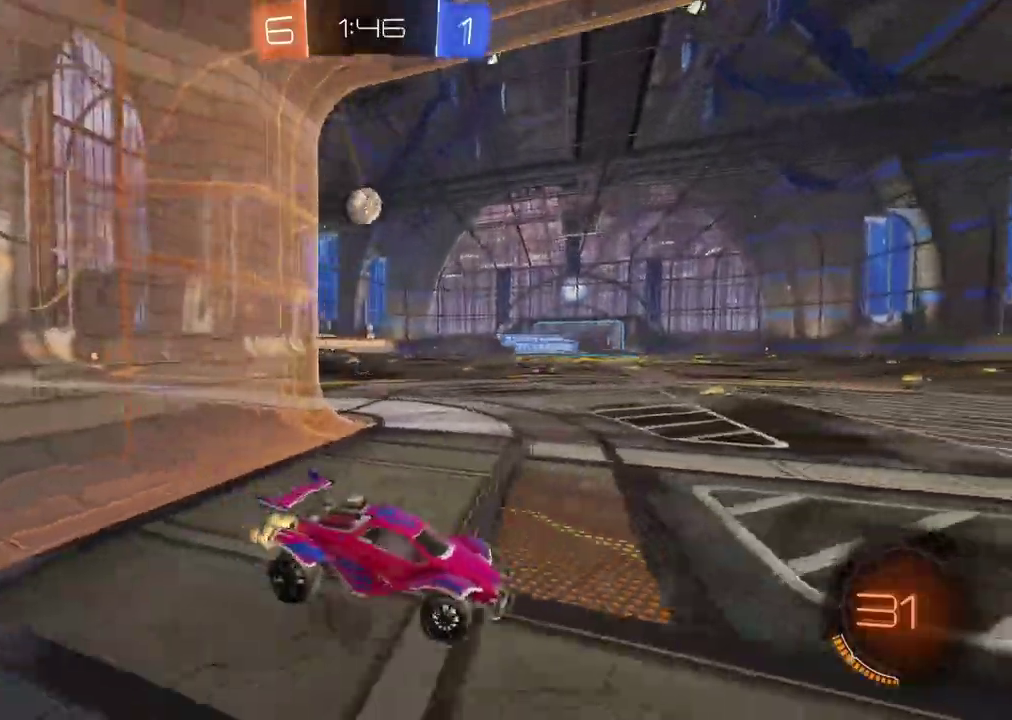
{"buttons": ["R2"], "left_stick": "center", "right_stick": "center", "events": [[317, "left_stick", "center"]]}
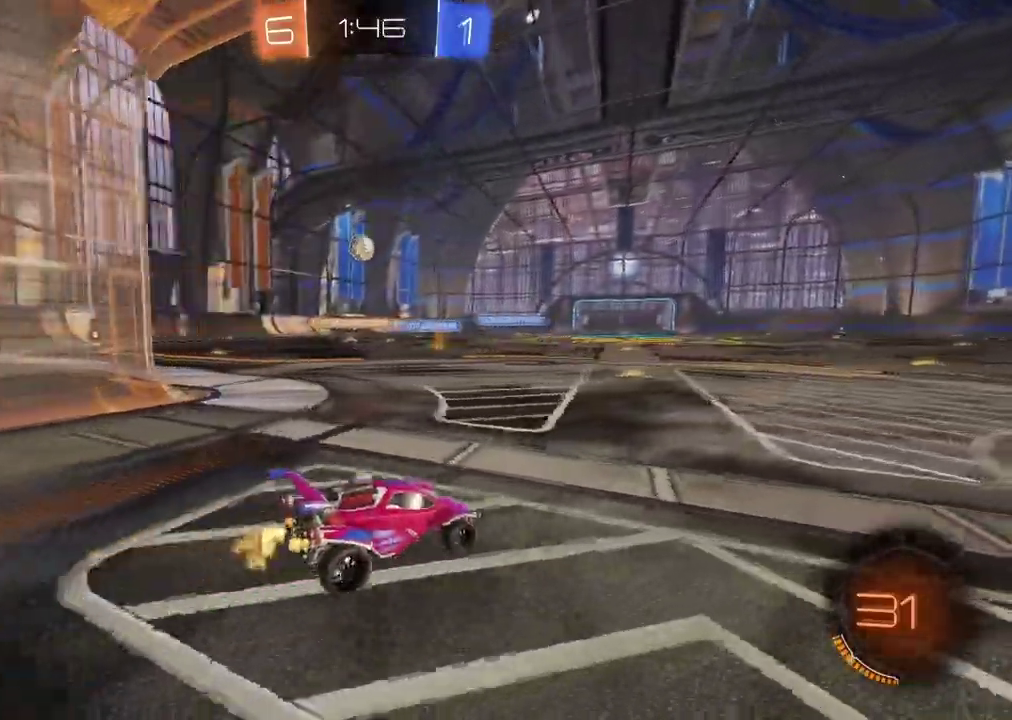
{"buttons": ["R2"], "left_stick": "center", "right_stick": "center", "events": []}
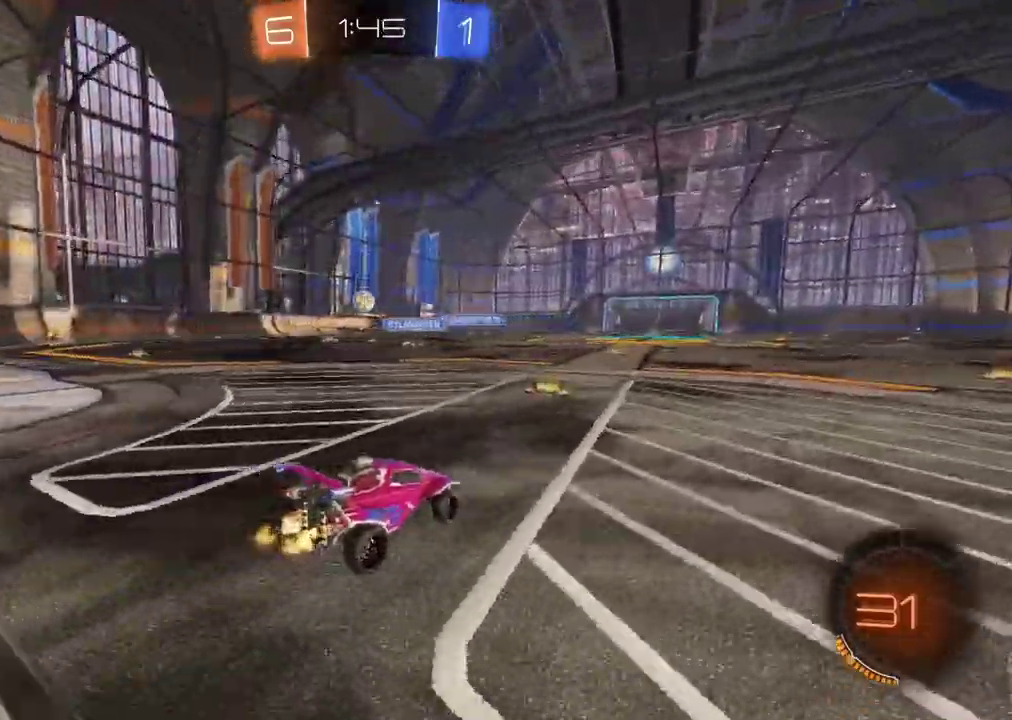
{"buttons": ["R2"], "left_stick": "left", "right_stick": "center", "events": [[83, "CIRCLE", "down"], [150, "left_stick", "left"], [450, "CIRCLE", "up"]]}
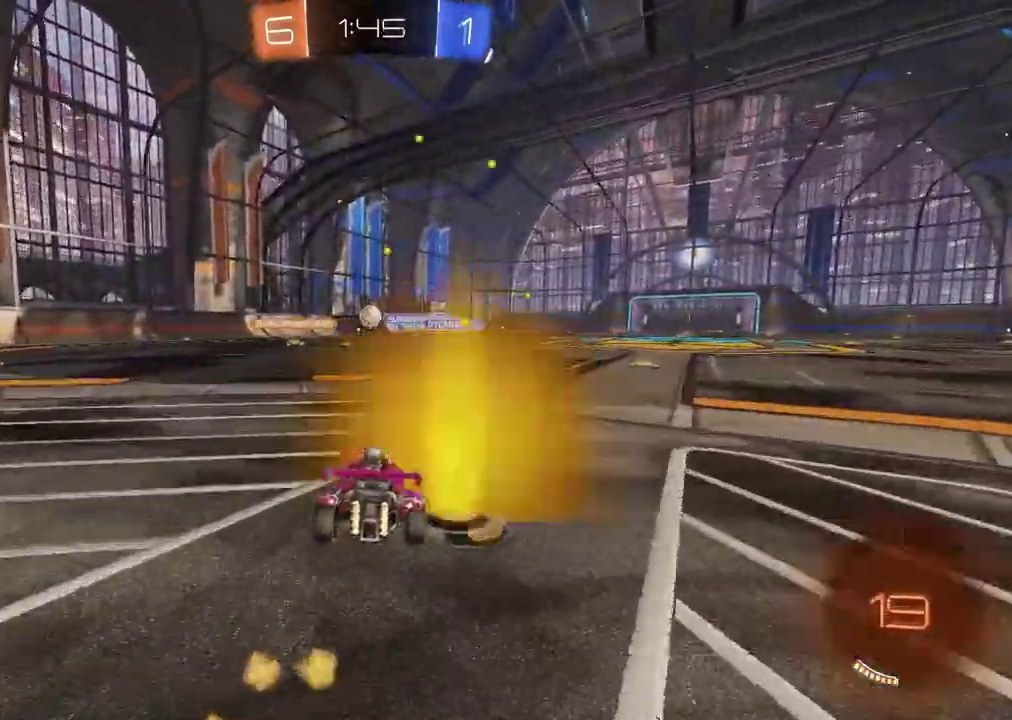
{"buttons": ["R2"], "left_stick": "left", "right_stick": "center", "events": []}
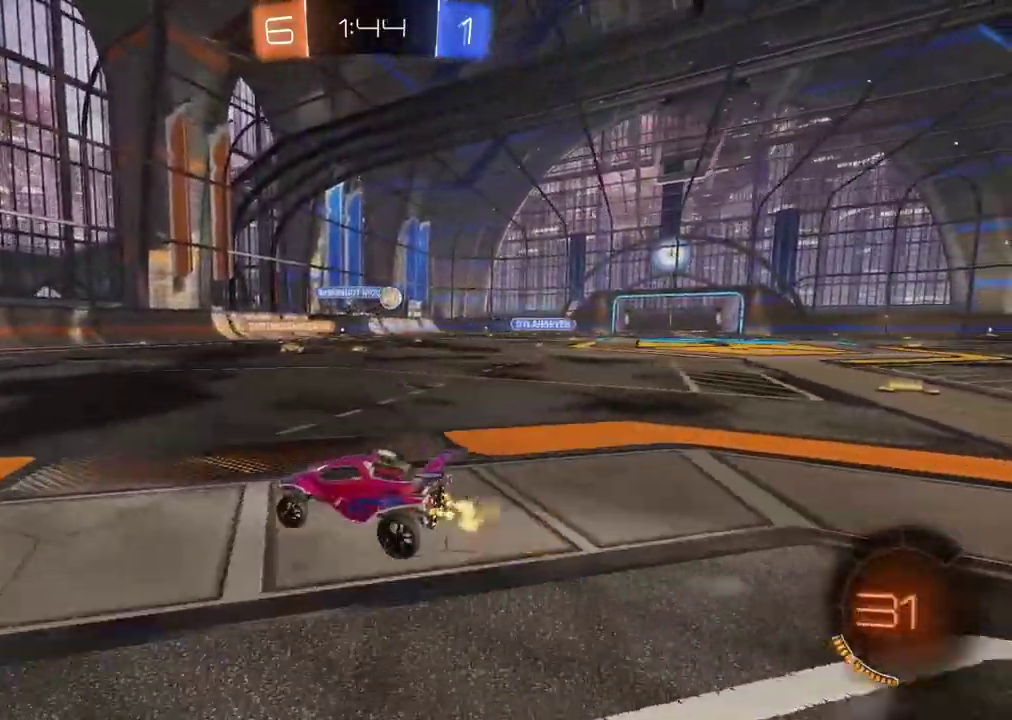
{"buttons": ["CIRCLE", "R2"], "left_stick": "center", "right_stick": "center", "events": [[17, "left_stick", "center"], [183, "CIRCLE", "down"], [233, "TRIANGLE", "down"], [350, "left_stick", "up-right"], [400, "TRIANGLE", "up"], [417, "left_stick", "center"]]}
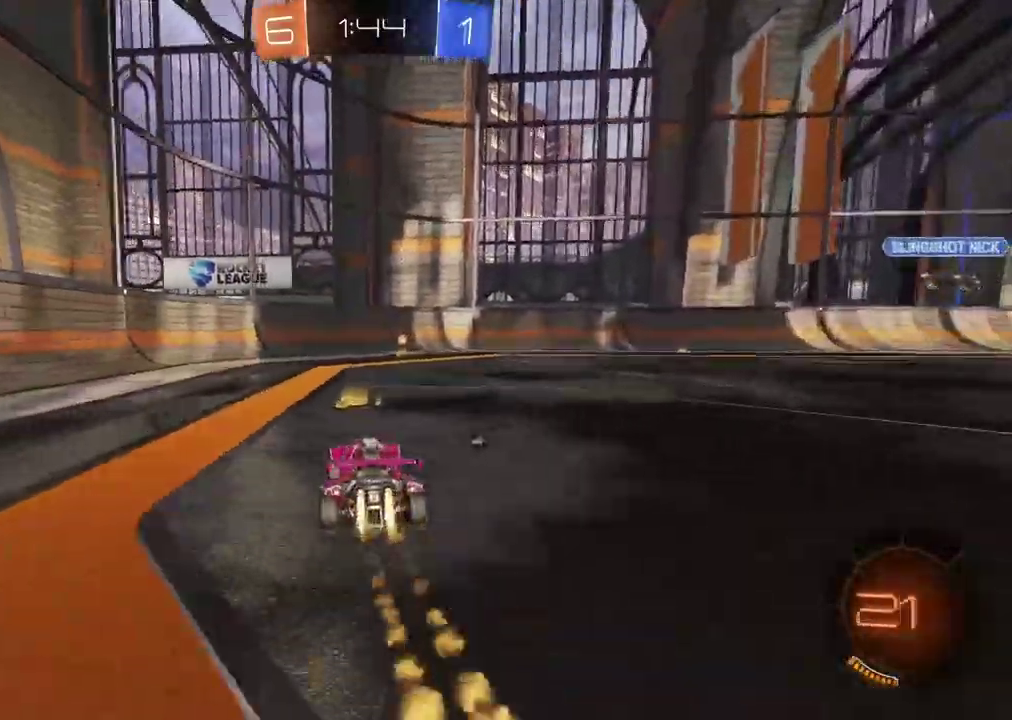
{"buttons": ["R2"], "left_stick": "center", "right_stick": "center", "events": [[133, "TRIANGLE", "down"], [283, "TRIANGLE", "up"], [383, "CIRCLE", "up"], [400, "left_stick", "down-left"], [500, "left_stick", "center"]]}
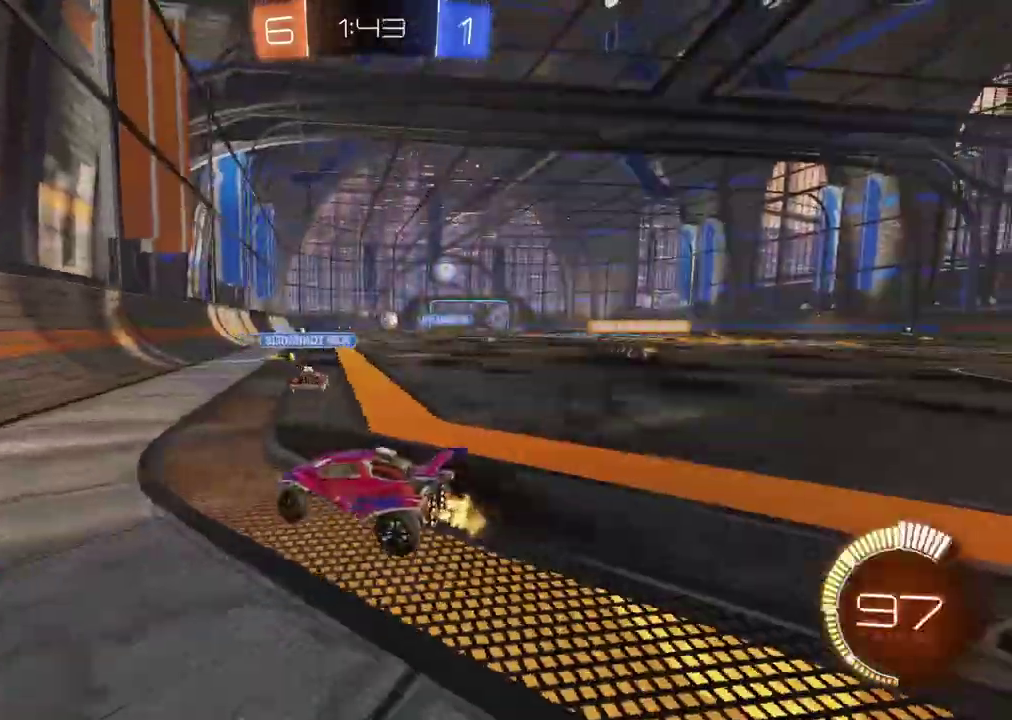
{"buttons": ["L2"], "left_stick": "up-right", "right_stick": "center", "events": [[67, "left_stick", "right"], [317, "R2", "up"], [367, "L2", "down"], [383, "left_stick", "up-right"]]}
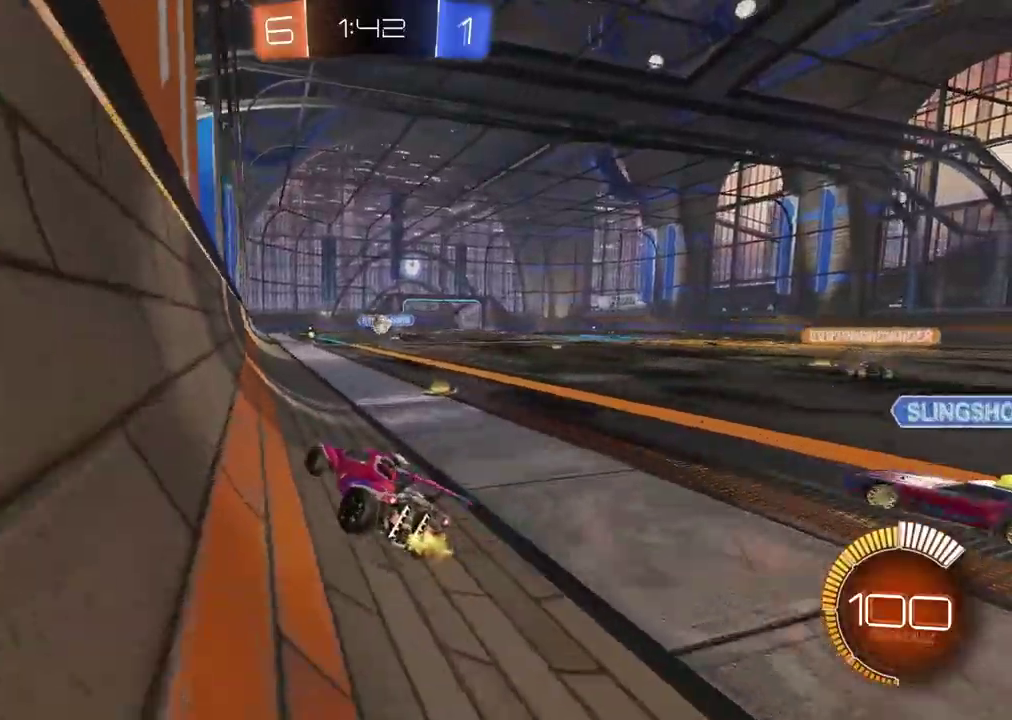
{"buttons": ["R2"], "left_stick": "right", "right_stick": "center", "events": [[33, "L2", "up"], [50, "left_stick", "center"], [117, "R2", "down"], [500, "left_stick", "right"]]}
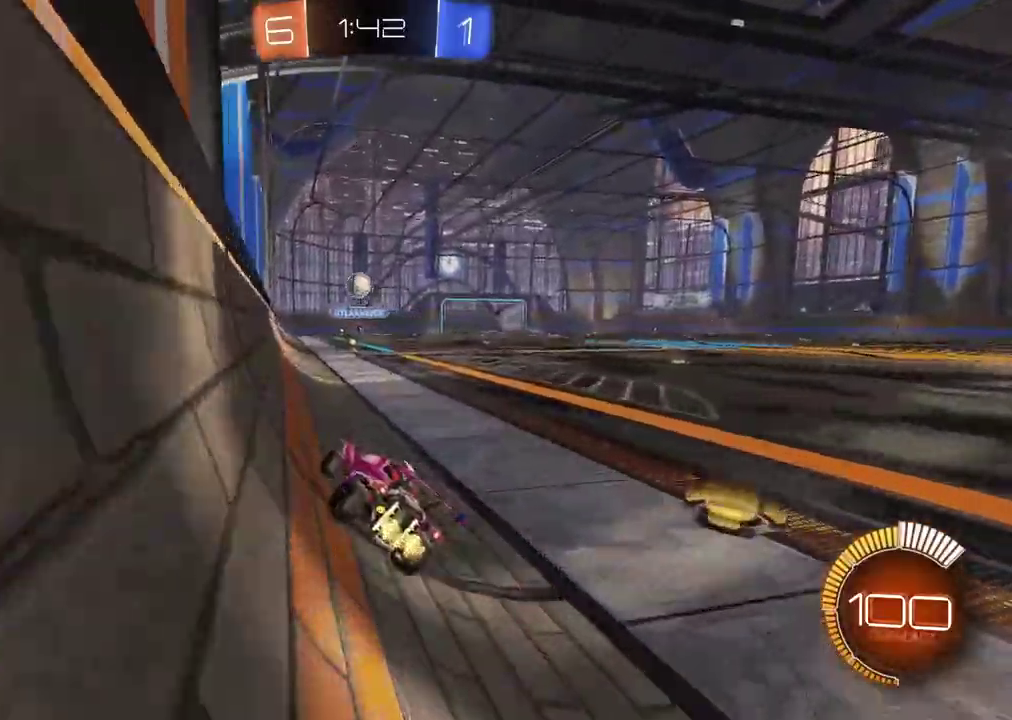
{"buttons": [], "left_stick": "center", "right_stick": "center", "events": [[350, "left_stick", "center"], [367, "R2", "up"]]}
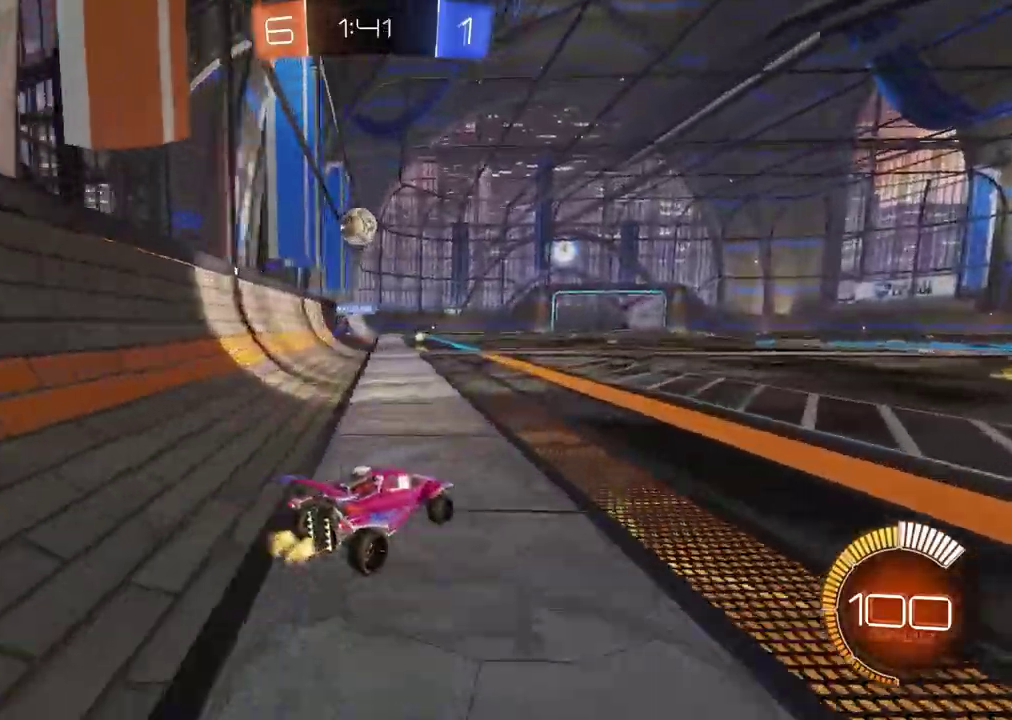
{"buttons": [], "left_stick": "center", "right_stick": "center", "events": [[133, "left_stick", "right"], [283, "left_stick", "center"]]}